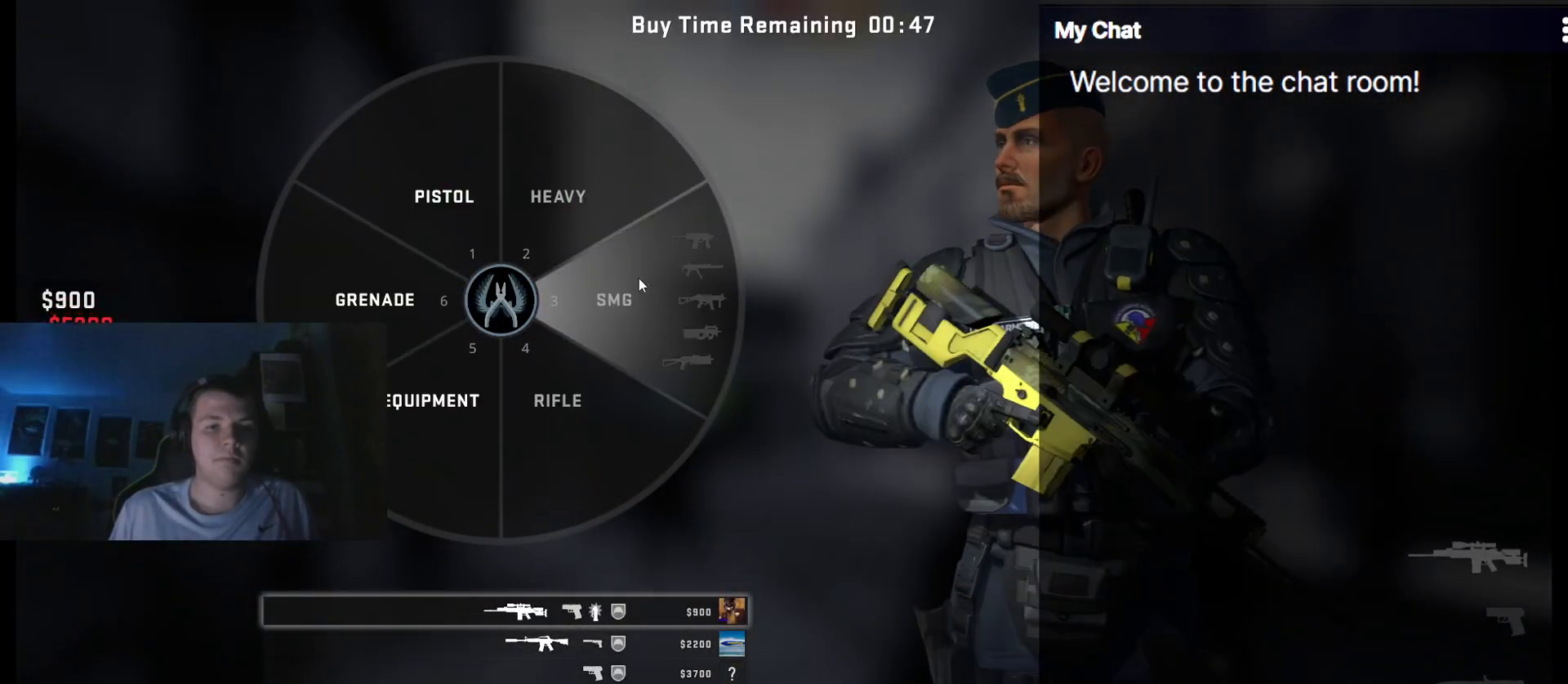
Gameplay with keyboard; each line is a JSON object with the keys held at the frame after it. "events" lists presses ("down") and releases ("up") of "/", "0", "1", "2", "3", "4", "5", "6", "7", "8", "9", "a", "alt_l", "alt_r", "b", "backslash", "backspace", "c", "caps_lock", "ctrl_l", "ctrl_r", "d", "down", "e", "equals", "escape", "f", "f1", "f10", "f11", "f12", "f2", "f3", "f4", "f5", "f6", "f7", "f8", "f9", "g", "h", "i", "j", "k", "l", "lbracket", "left", "m", "minus", "n", "o", "p", "q", "quote", "r", "rbracket", "return", "right", "s", "semicolon", "shift_l", "shift_r", "space", "super", "t", "tab", "tilde", "u", "up", "v", "w", "x", "y" and "z" between this image and that frame as [ms after this image, input, new state], when the widget could be followed in between. No other keys are recorded. Mouse input is not recorded.
{"keys": [], "events": [[50, "escape", "down"], [133, "escape", "up"], [367, "w", "down"], [467, "w", "up"]]}
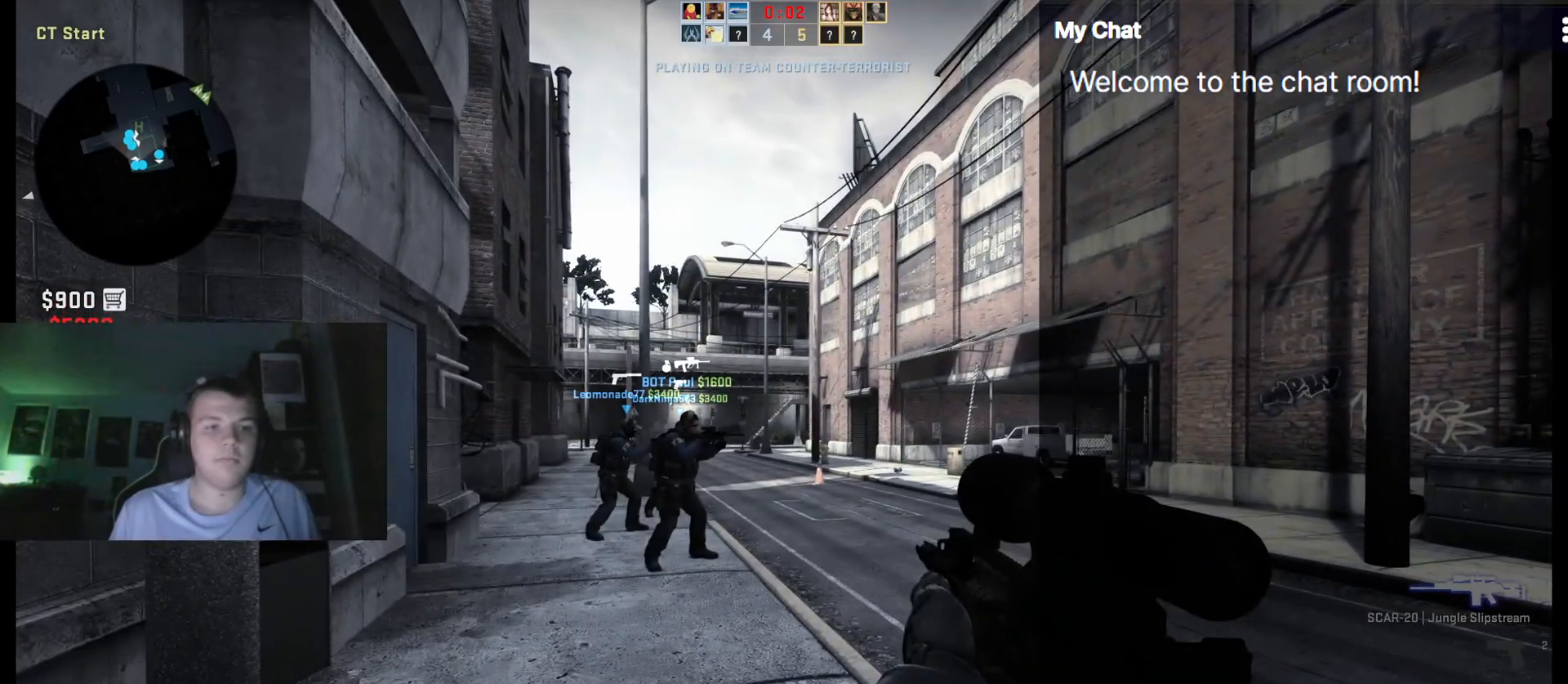
{"keys": [], "events": [[100, "t", "down"], [233, "t", "up"]]}
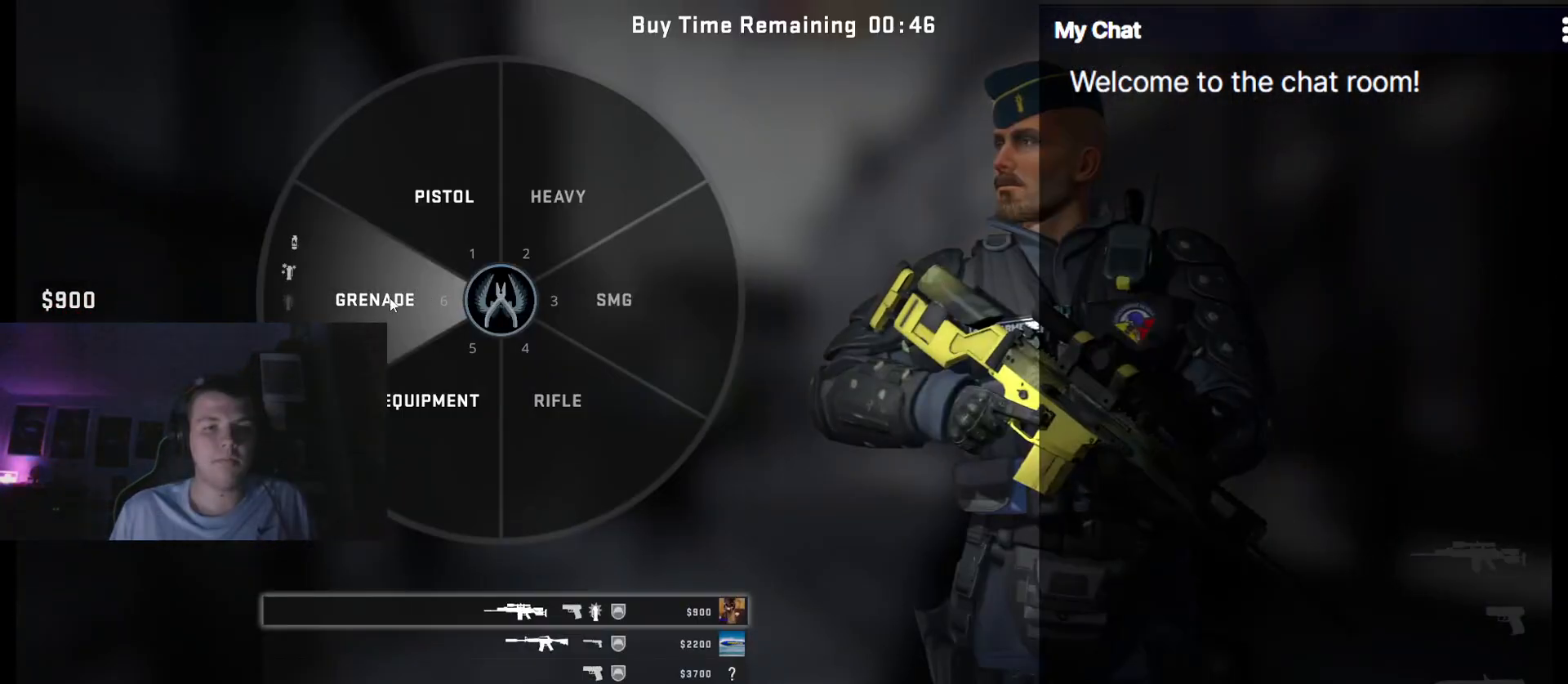
{"keys": [], "events": []}
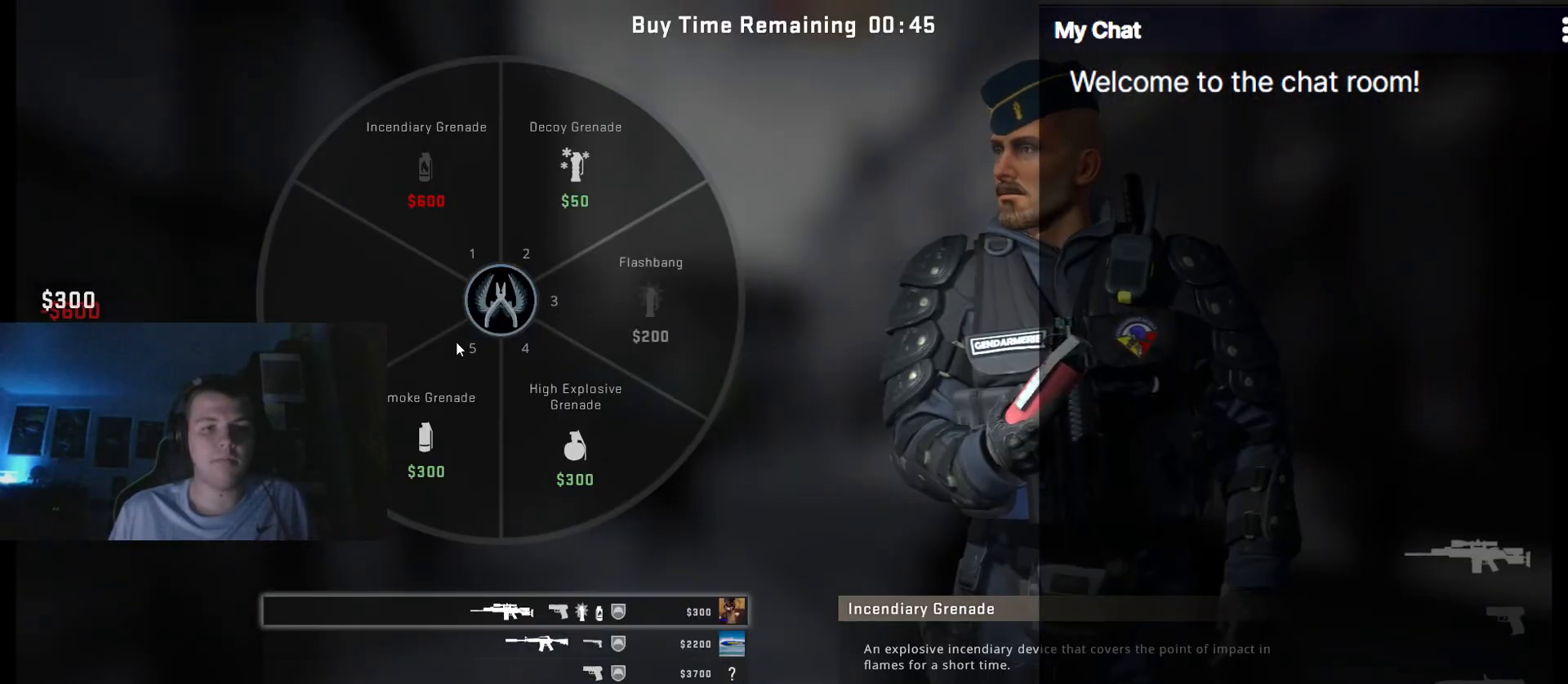
{"keys": [], "events": [[350, "escape", "down"], [400, "escape", "up"]]}
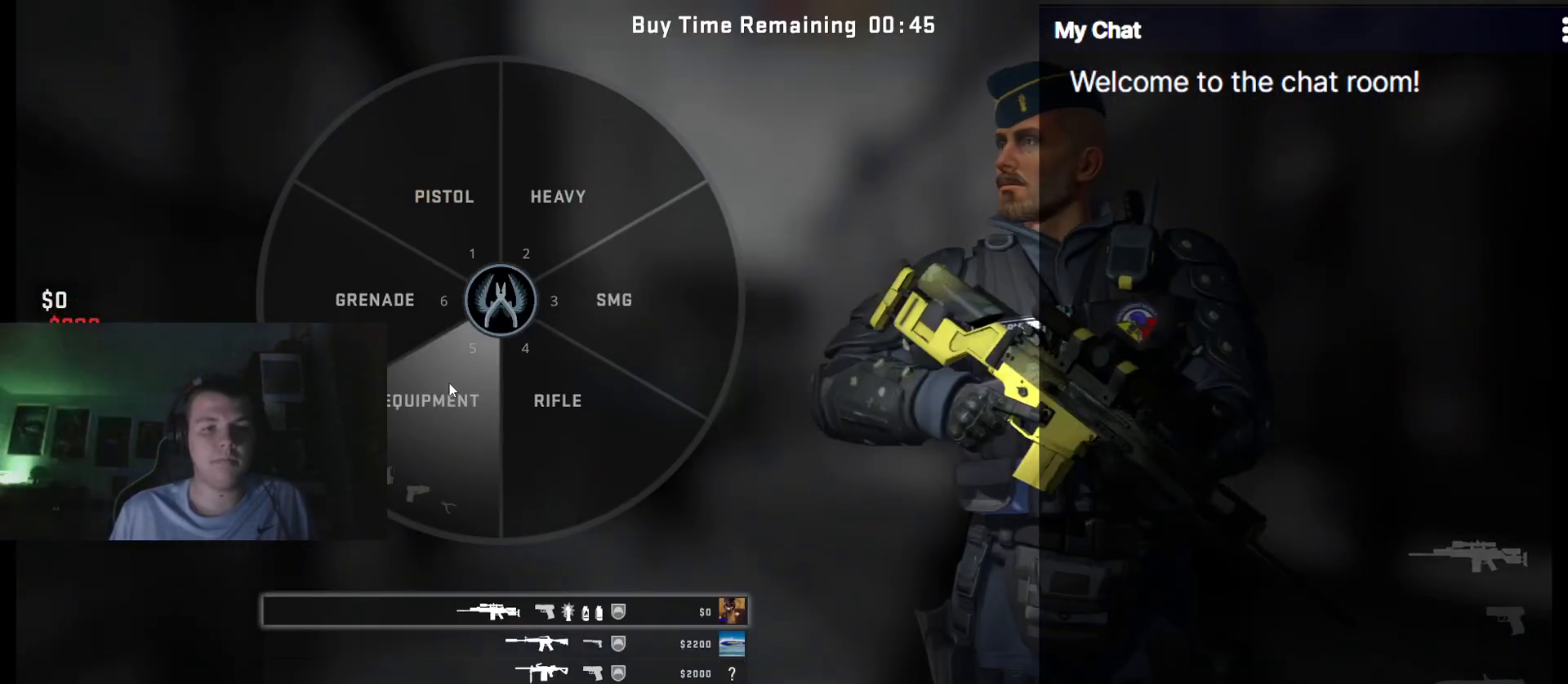
{"keys": ["escape"], "events": [[450, "escape", "down"]]}
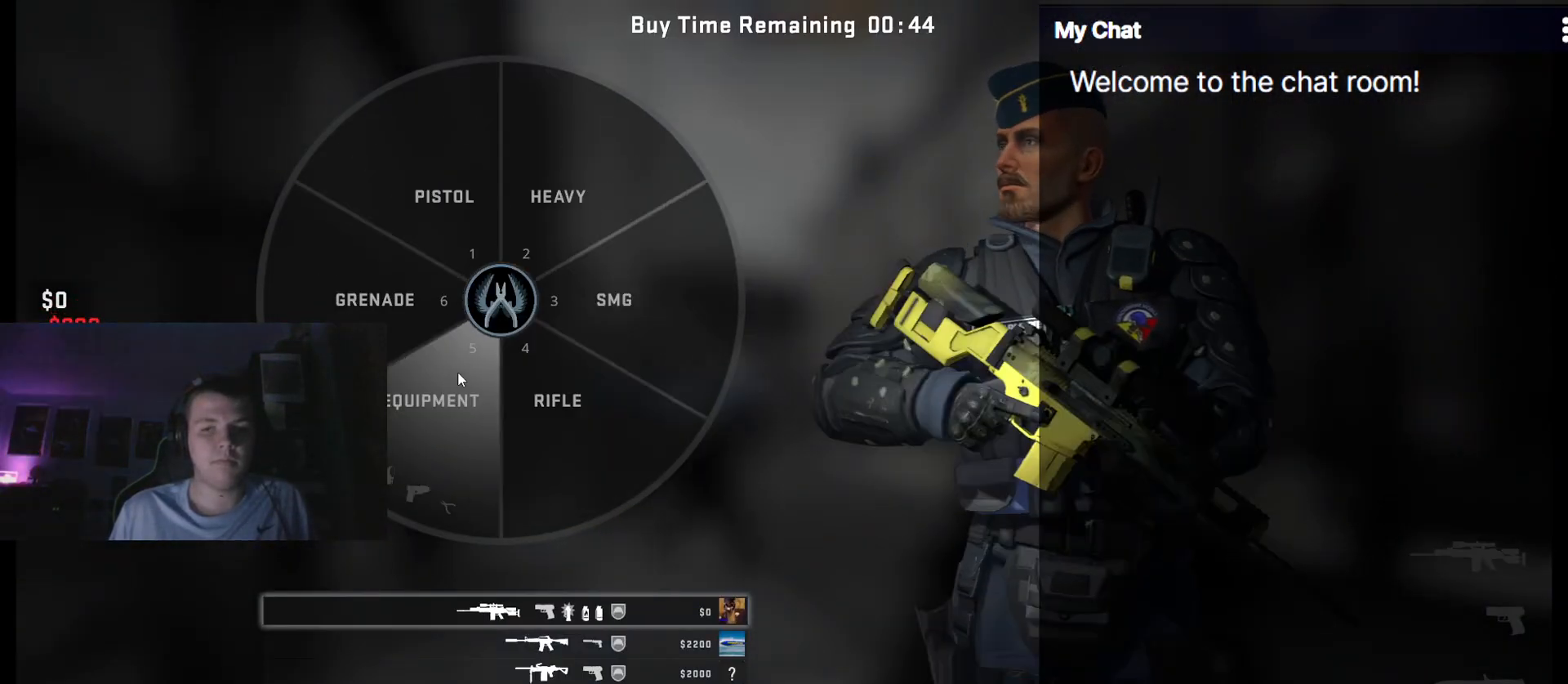
{"keys": ["w"], "events": [[33, "escape", "up"], [133, "escape", "down"], [183, "escape", "up"], [400, "w", "down"]]}
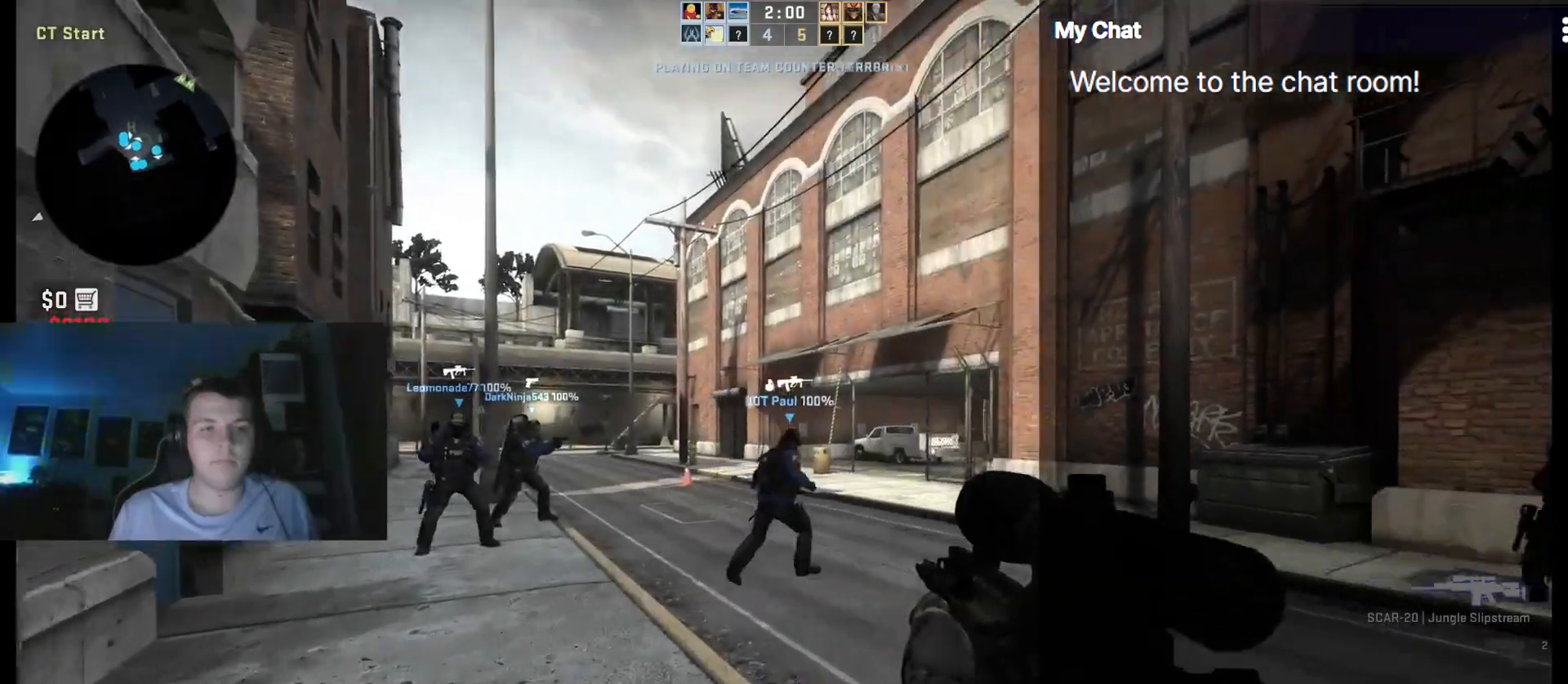
{"keys": ["w"], "events": [[133, "4", "down"], [217, "4", "up"]]}
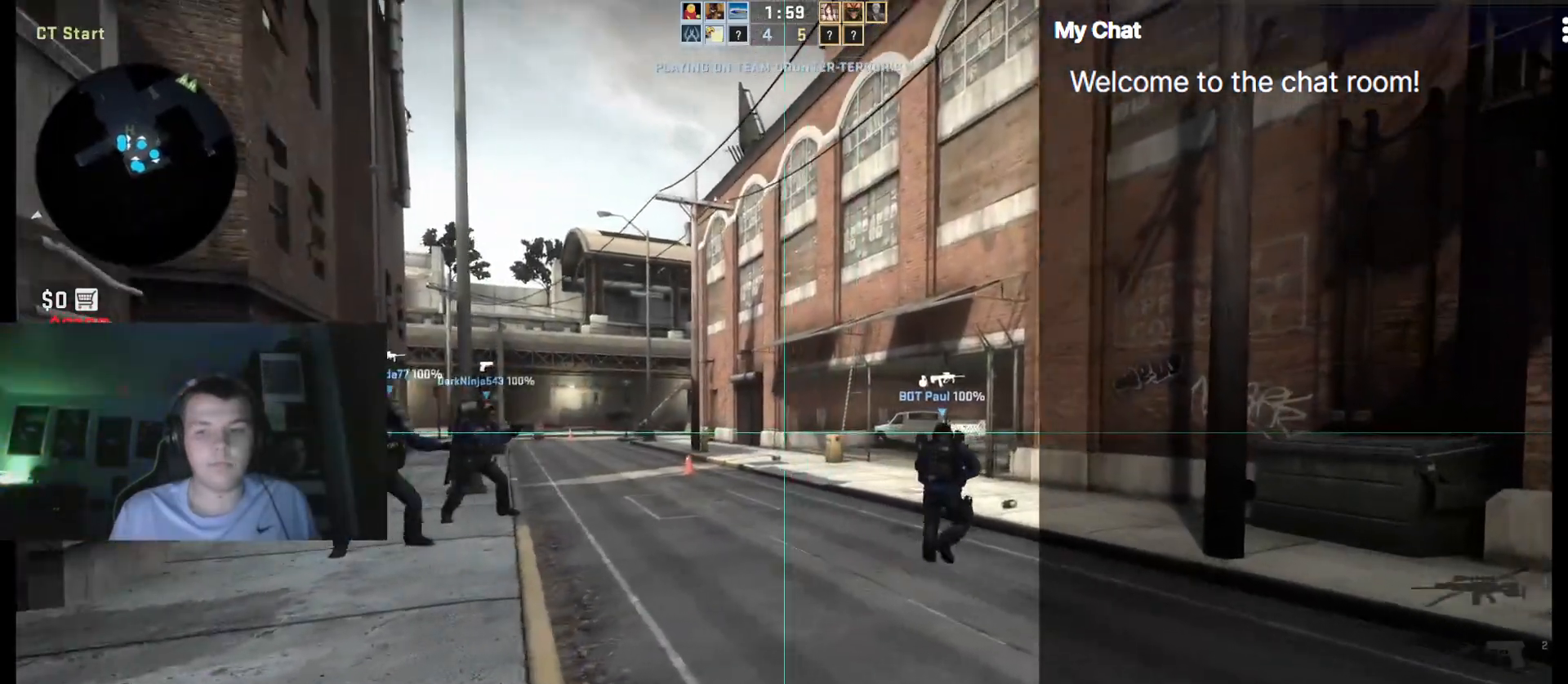
{"keys": ["a", "w"], "events": [[283, "a", "down"]]}
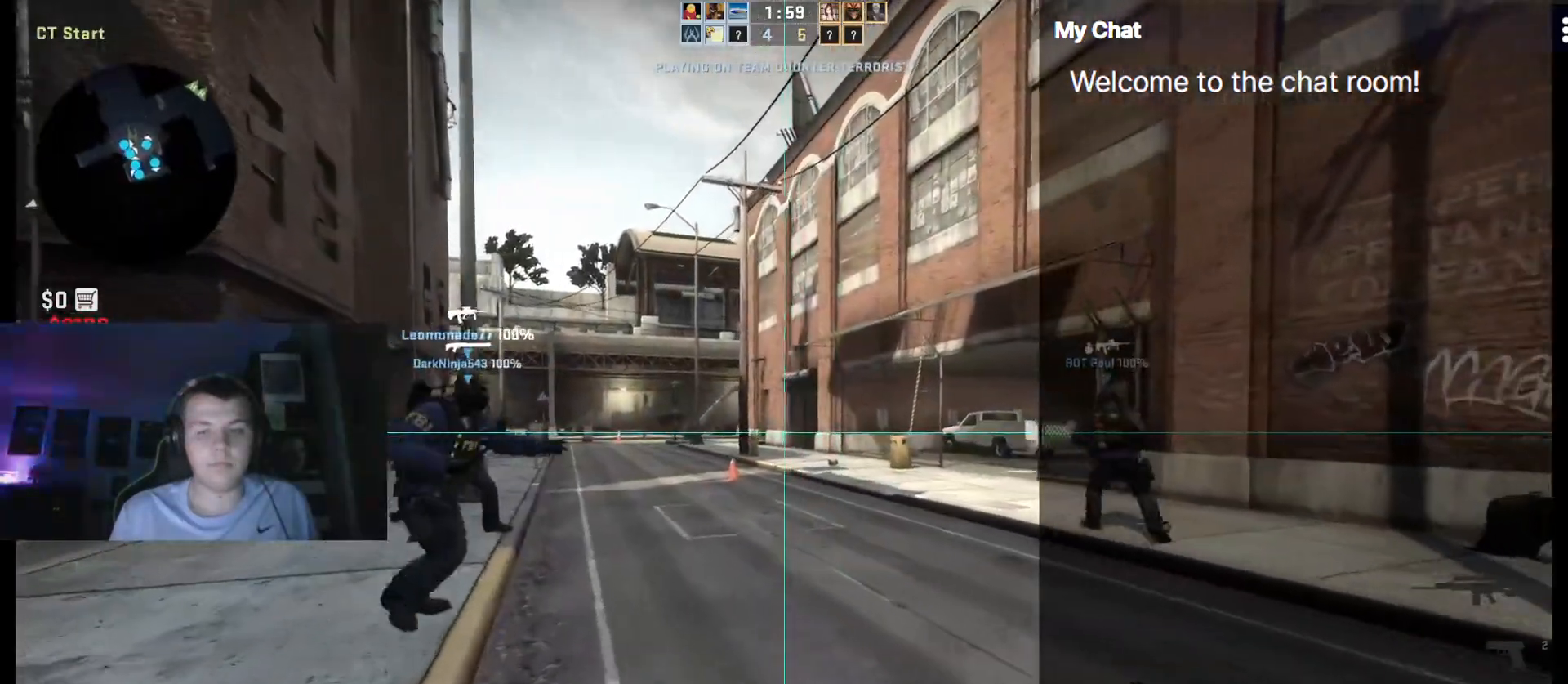
{"keys": ["w"], "events": [[117, "a", "up"]]}
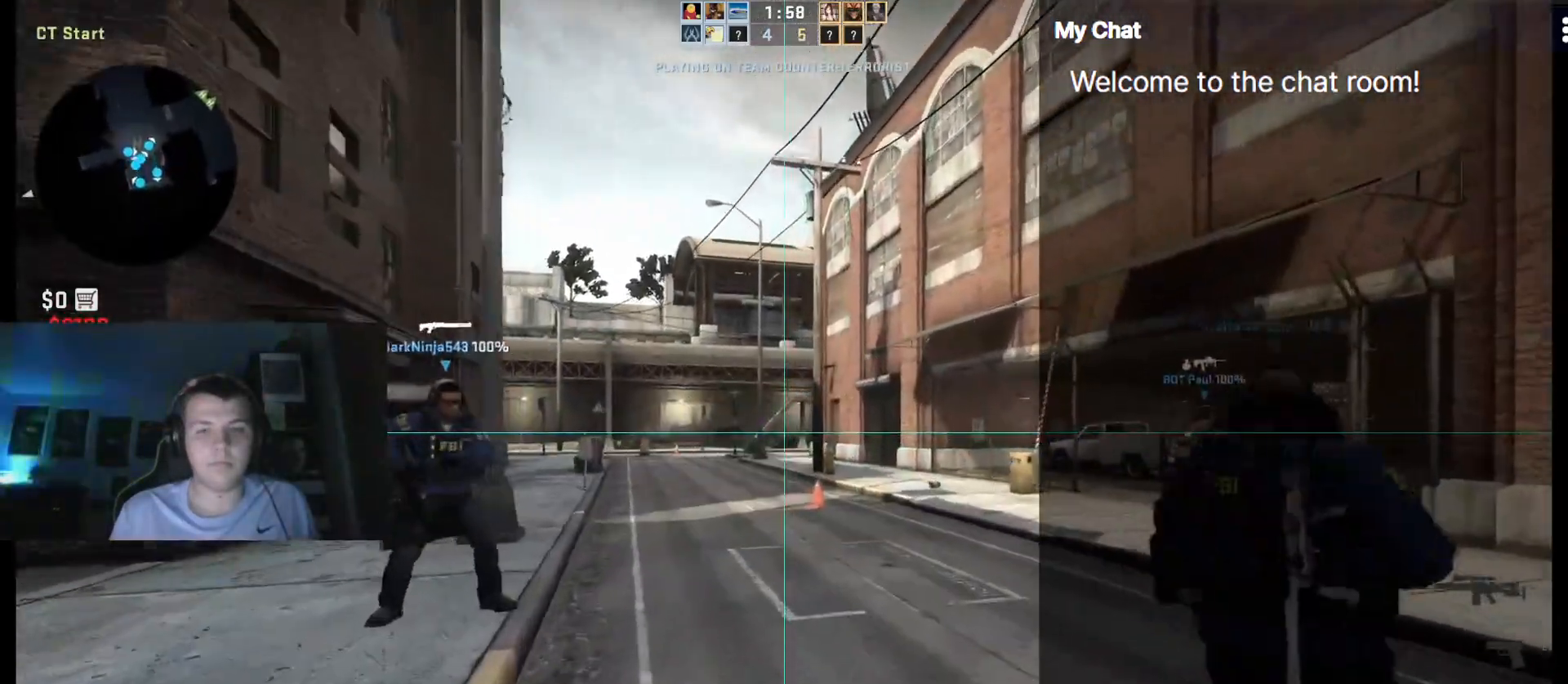
{"keys": ["w"], "events": []}
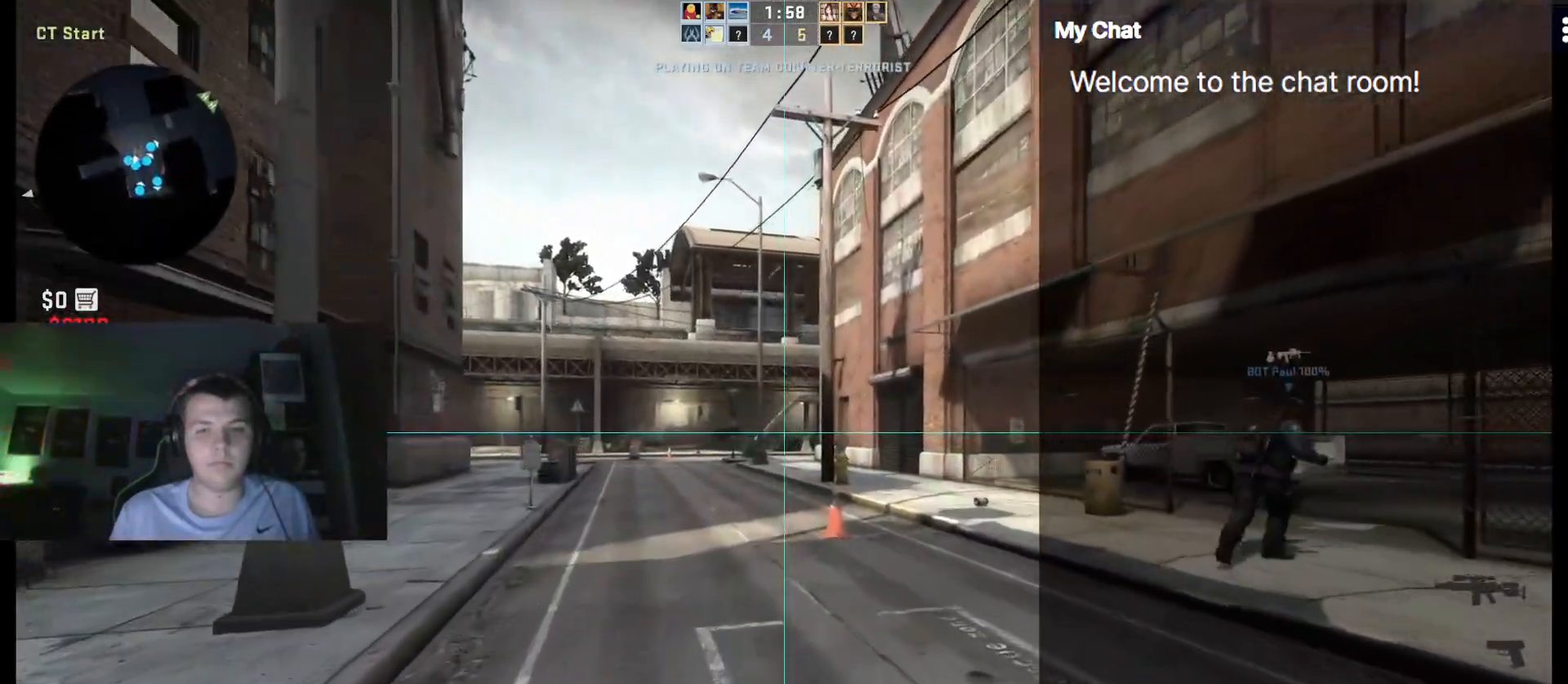
{"keys": ["w"], "events": []}
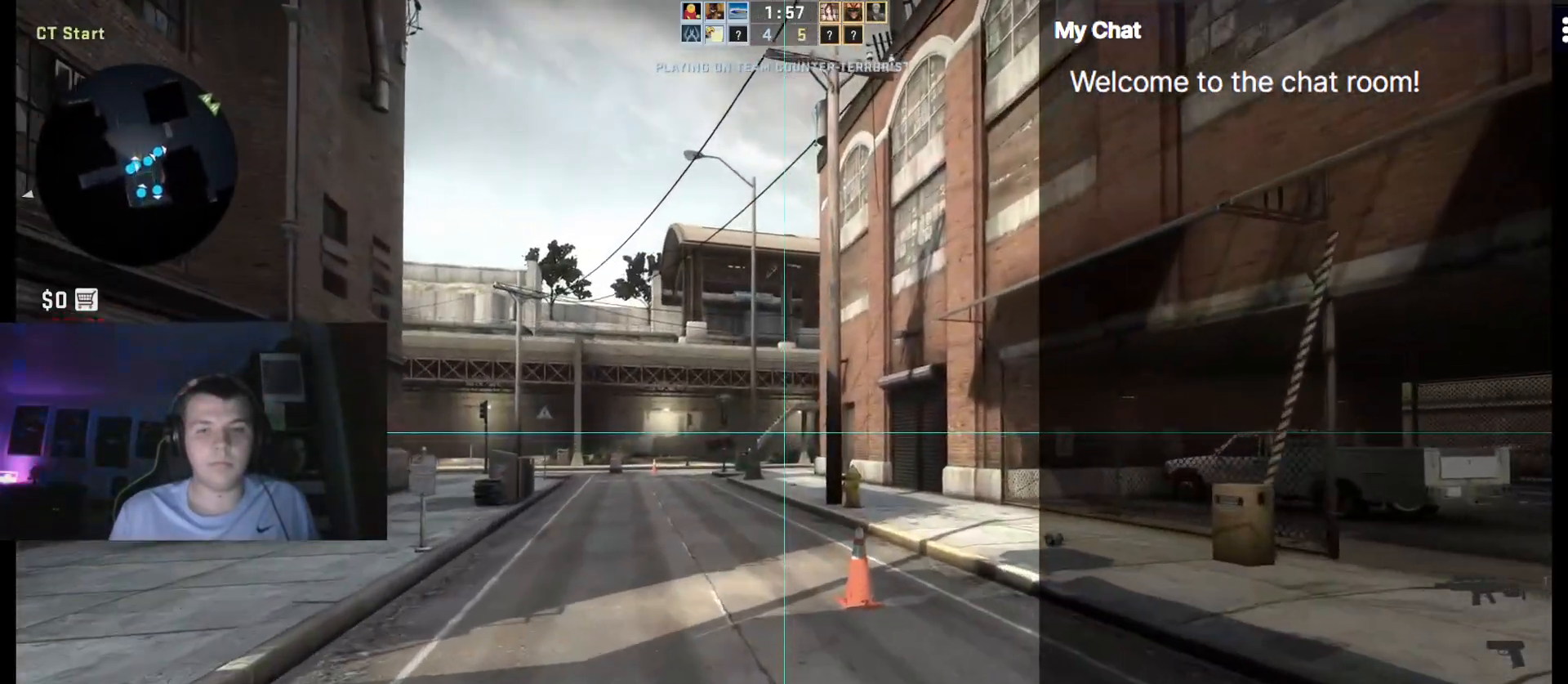
{"keys": ["a", "w"], "events": [[50, "a", "down"]]}
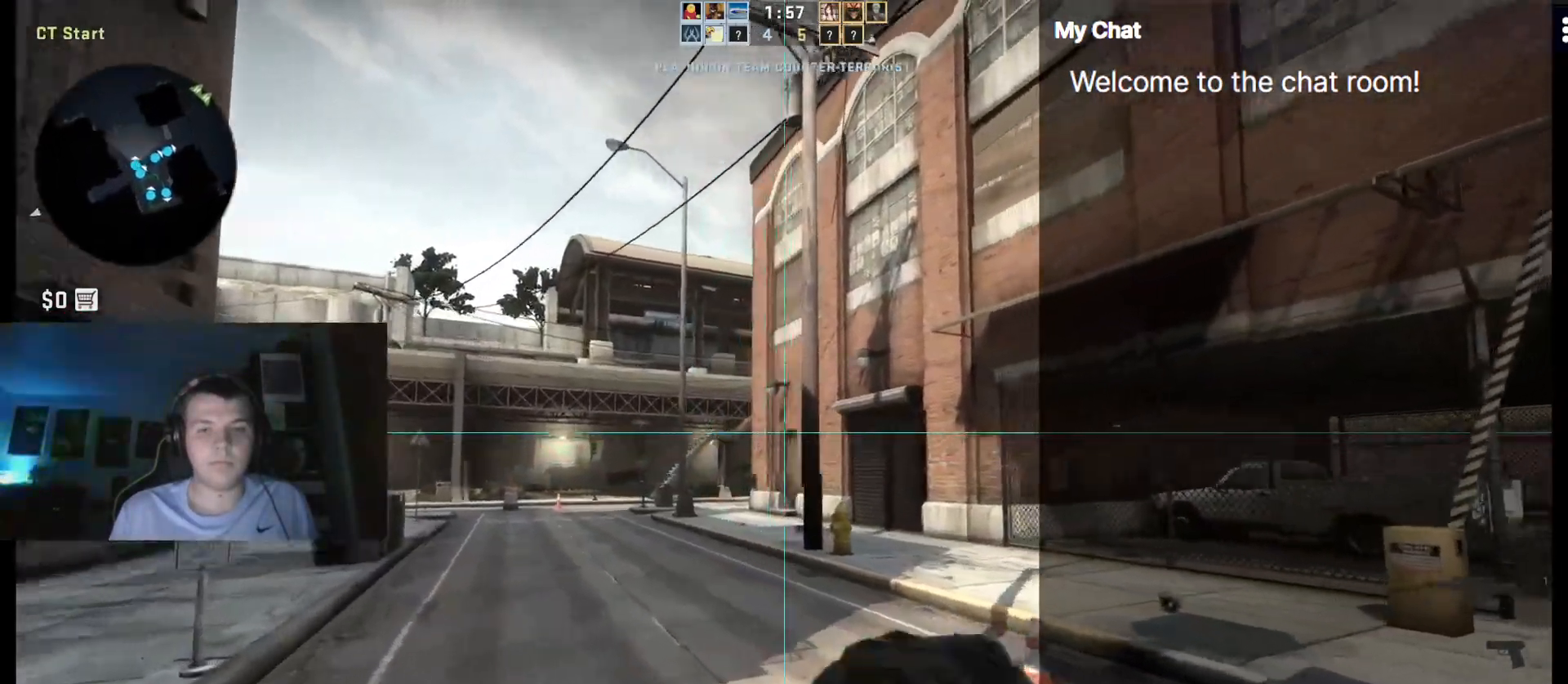
{"keys": ["a", "w"], "events": []}
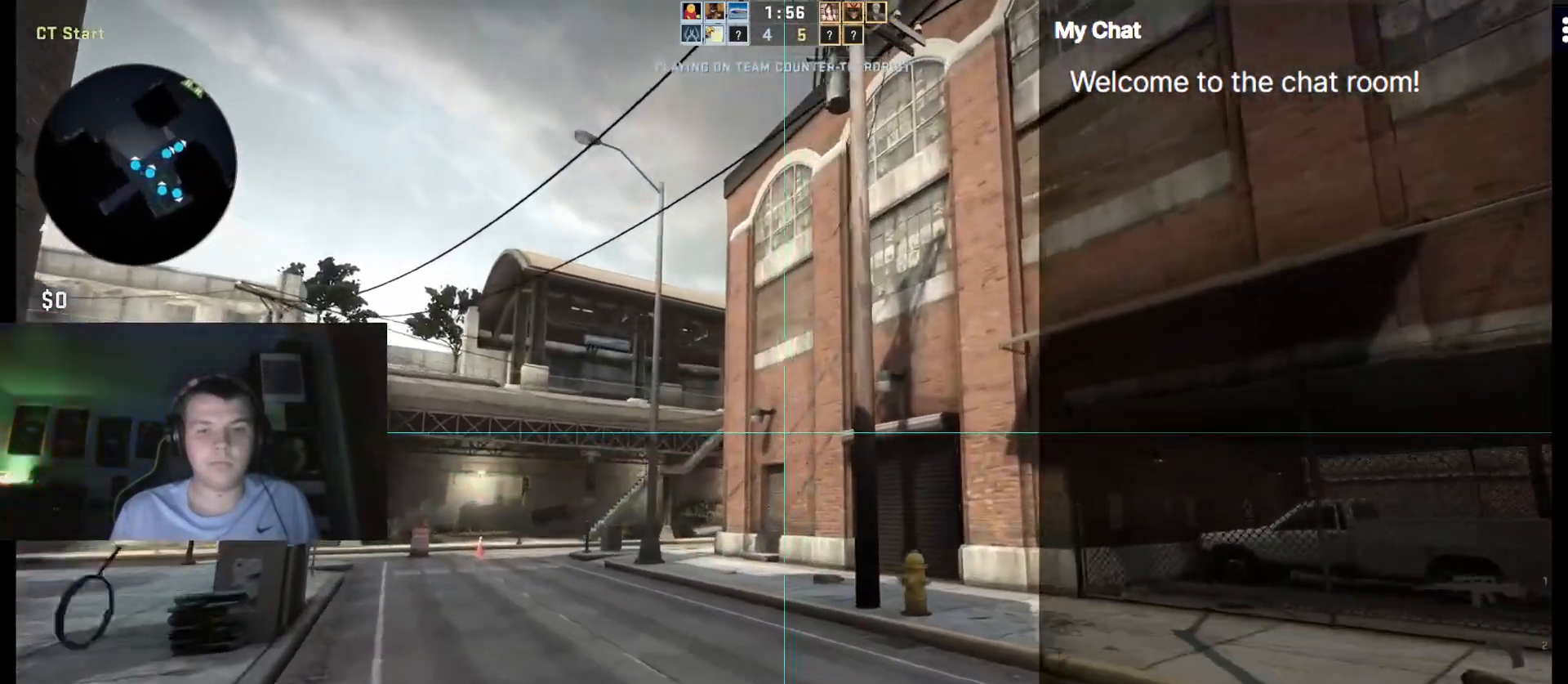
{"keys": ["a", "w"], "events": [[67, "a", "up"], [200, "a", "down"]]}
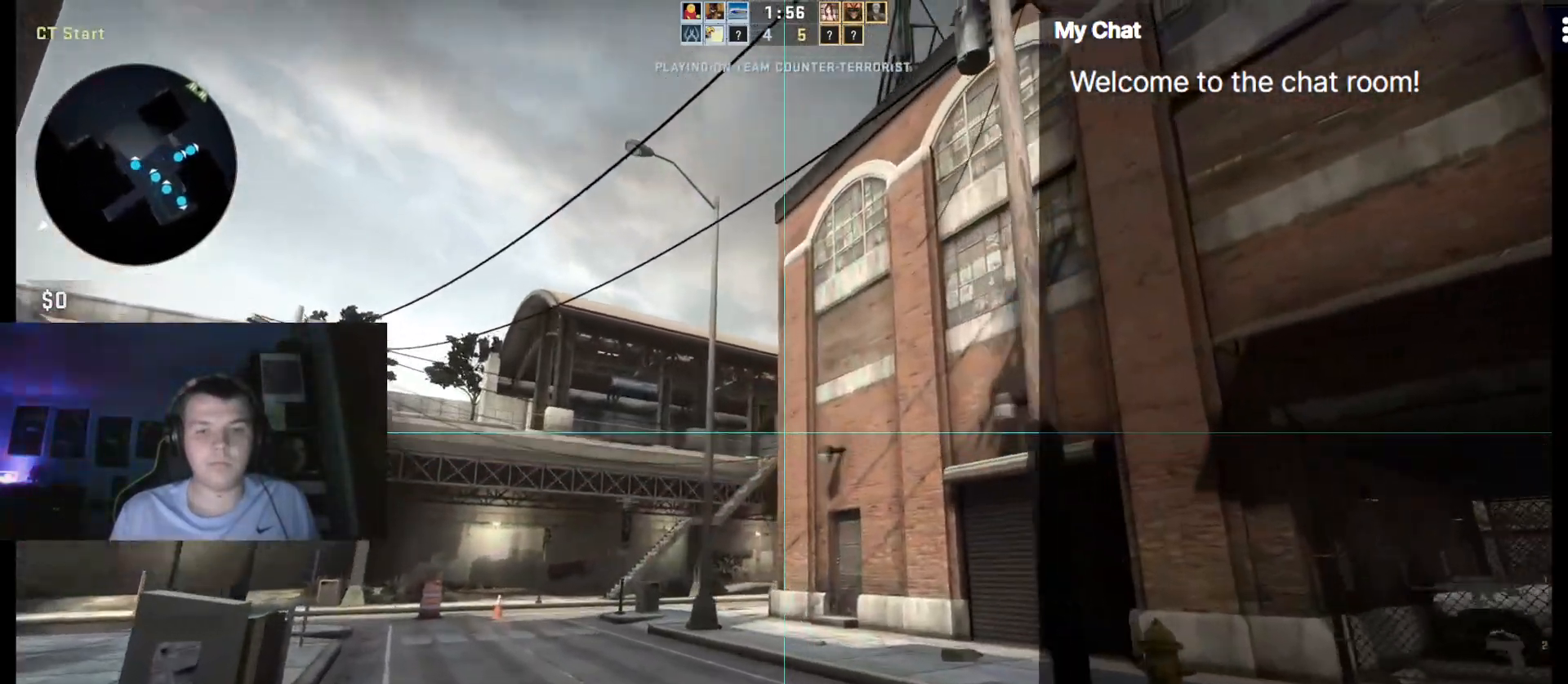
{"keys": ["w"], "events": [[33, "a", "up"]]}
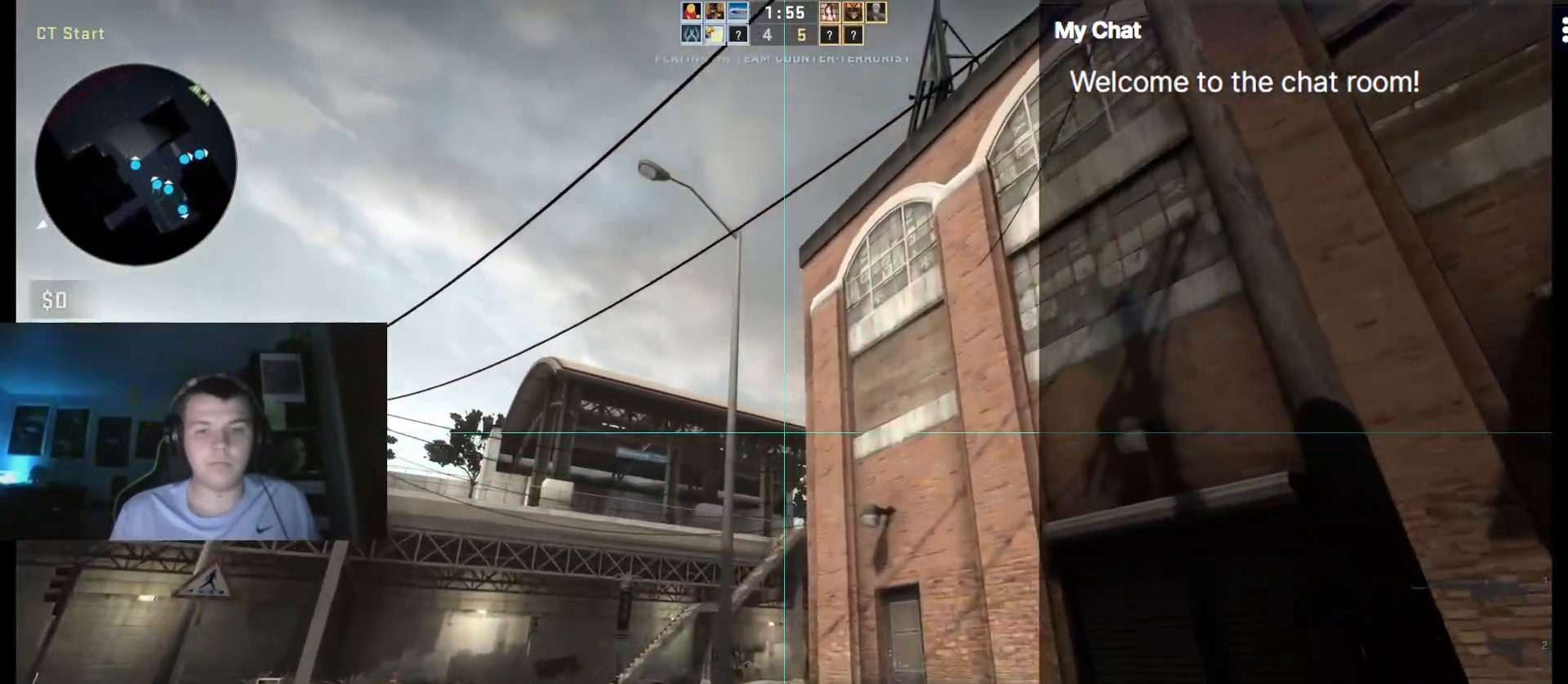
{"keys": ["w"], "events": []}
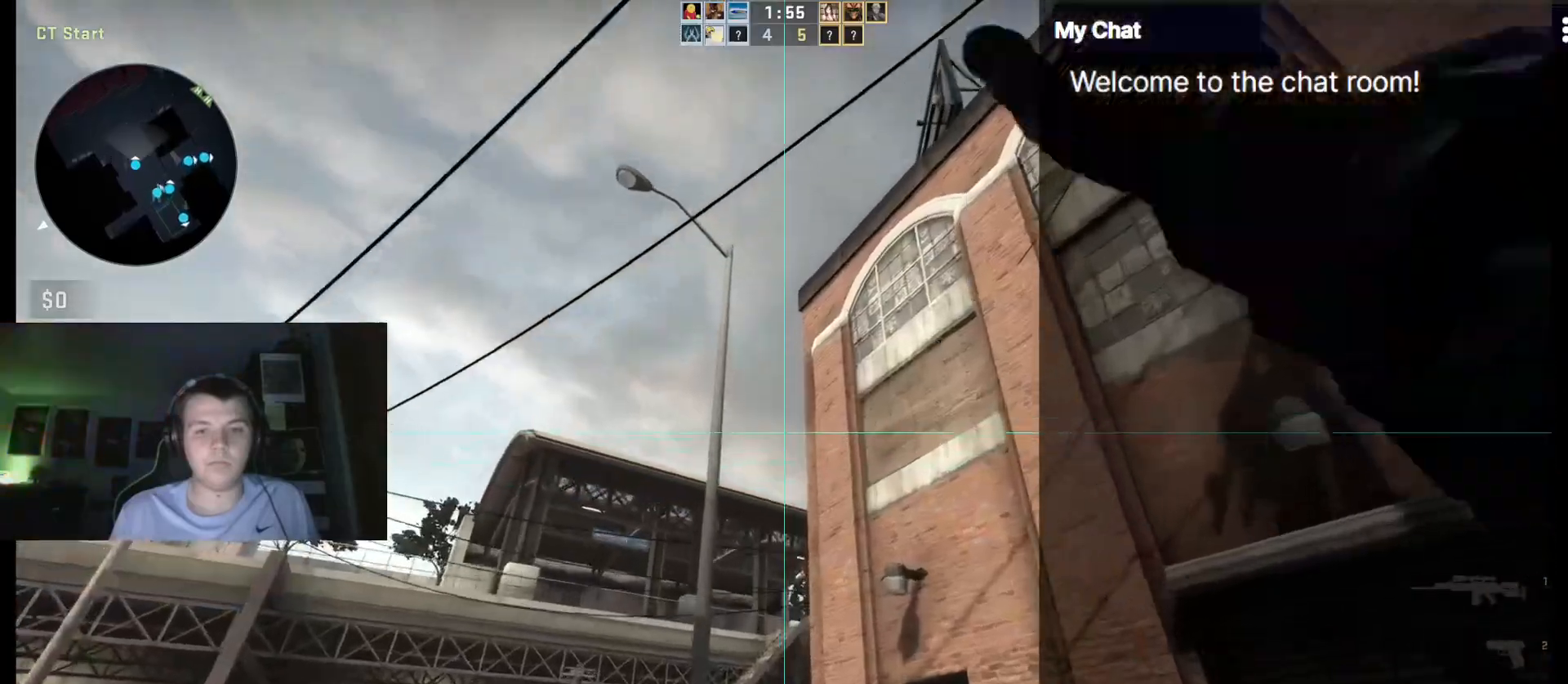
{"keys": ["w"], "events": [[283, "d", "down"], [467, "d", "up"]]}
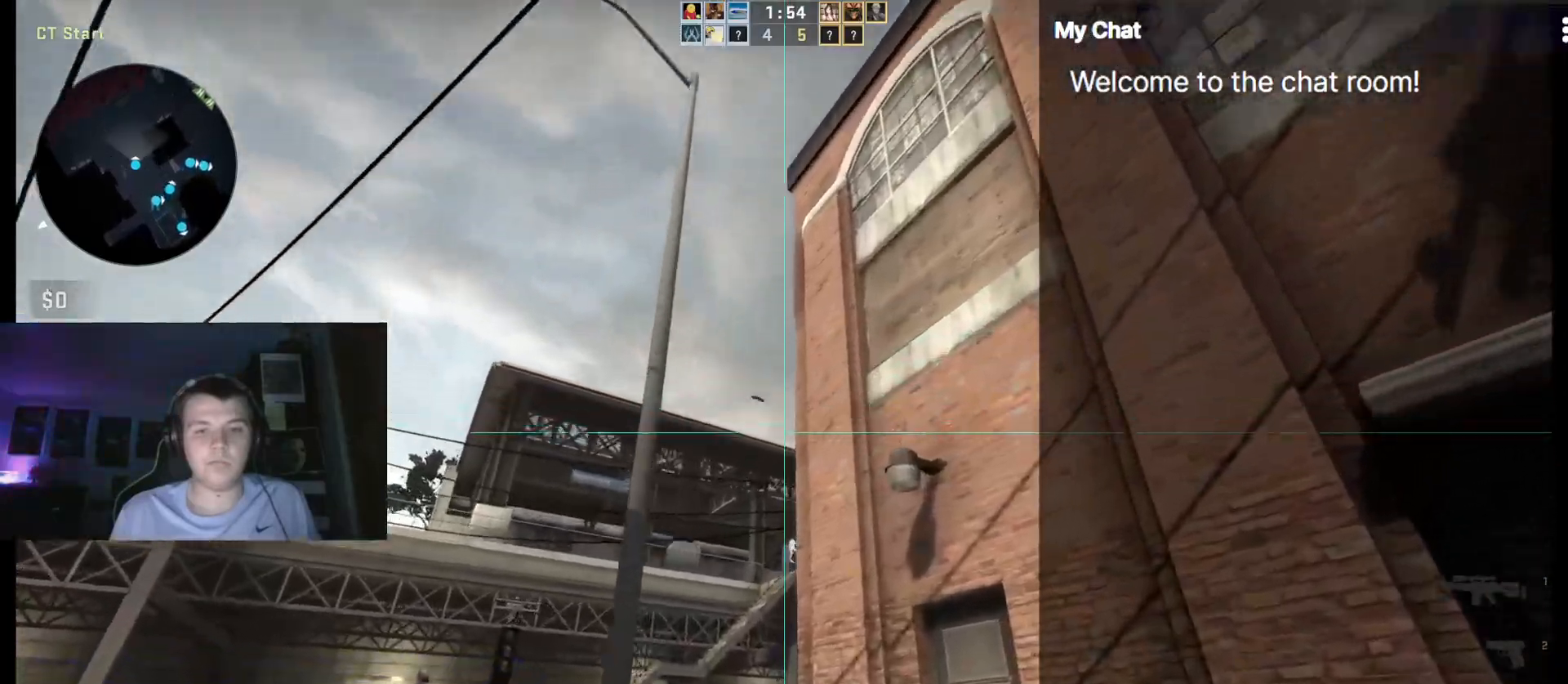
{"keys": ["w"]}